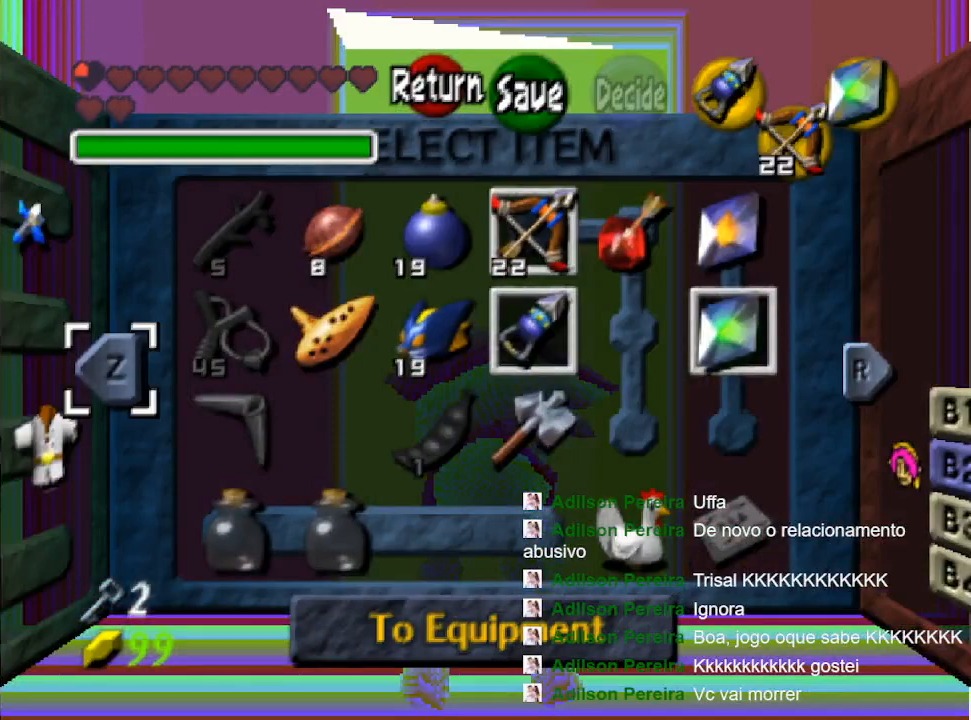
Gameplay with a controller (Nintendo layout); each line is a JSON object with the inputs held at the frame after it. "events" lists button and stick changes between this image and that frame as [ms after this image, input, new state], when the widget could be followed in between. Not read: L3 R3.
{"buttons": [], "left_stick": "center", "right_stick": "center", "events": [[300, "Y", "down"], [400, "Y", "up"]]}
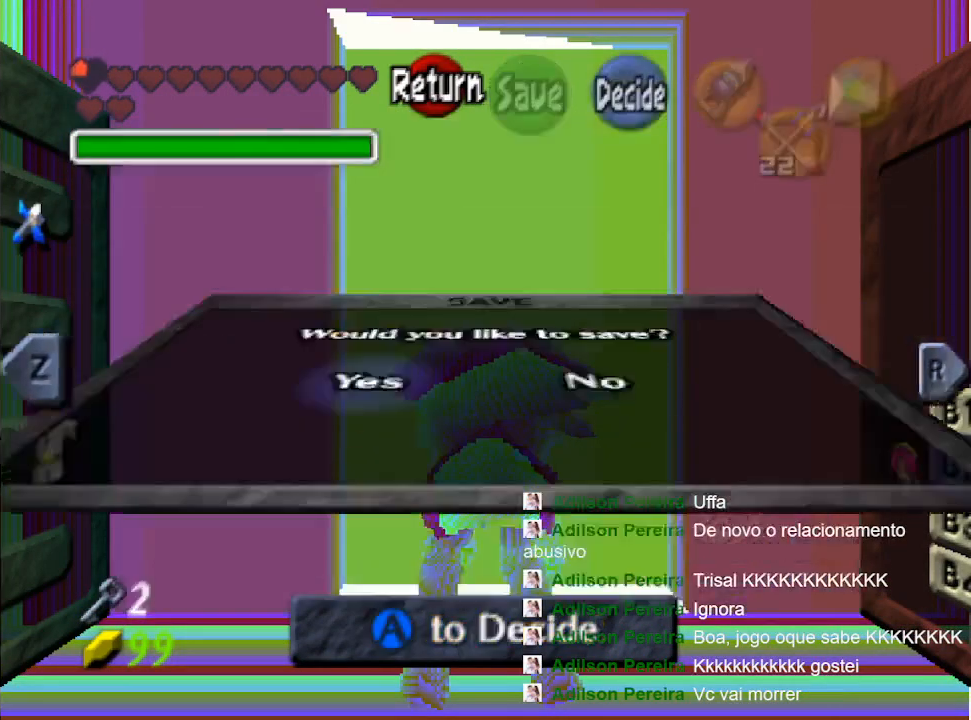
{"buttons": [], "left_stick": "center", "right_stick": "center", "events": [[33, "B", "down"], [300, "B", "up"], [367, "B", "down"], [433, "B", "up"]]}
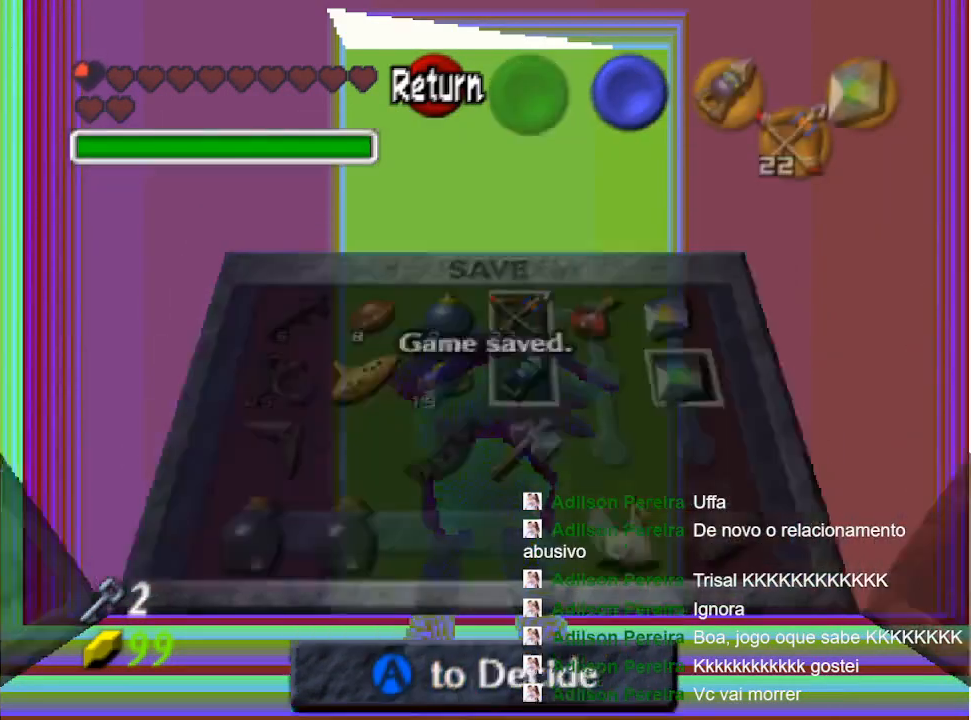
{"buttons": [], "left_stick": "center", "right_stick": "center", "events": []}
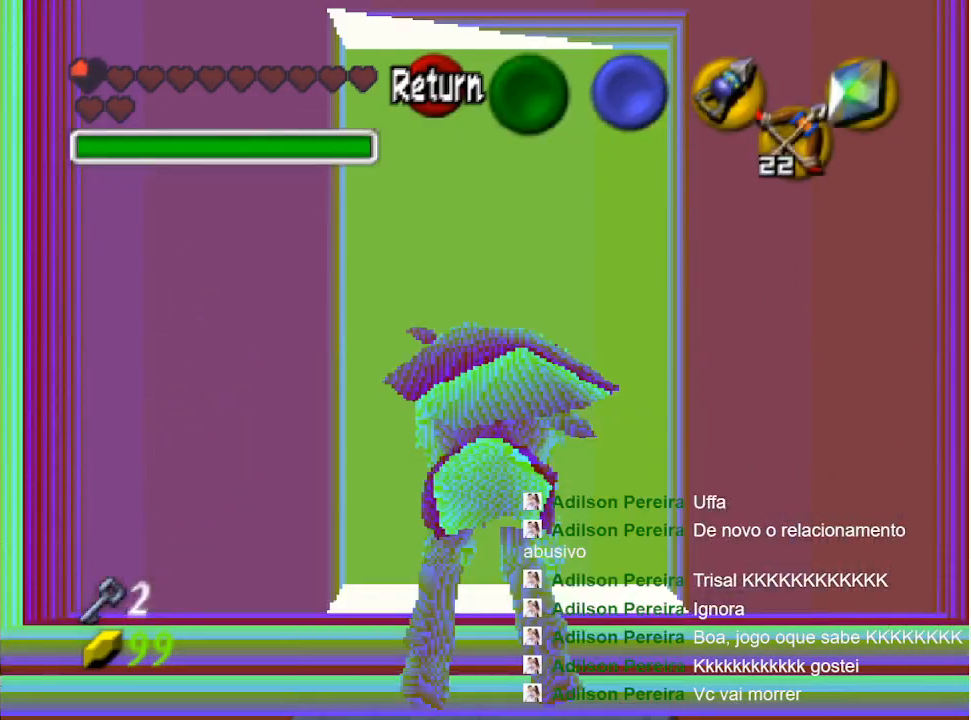
{"buttons": [], "left_stick": "center", "right_stick": "center", "events": [[100, "left_stick", "down"], [367, "left_stick", "center"]]}